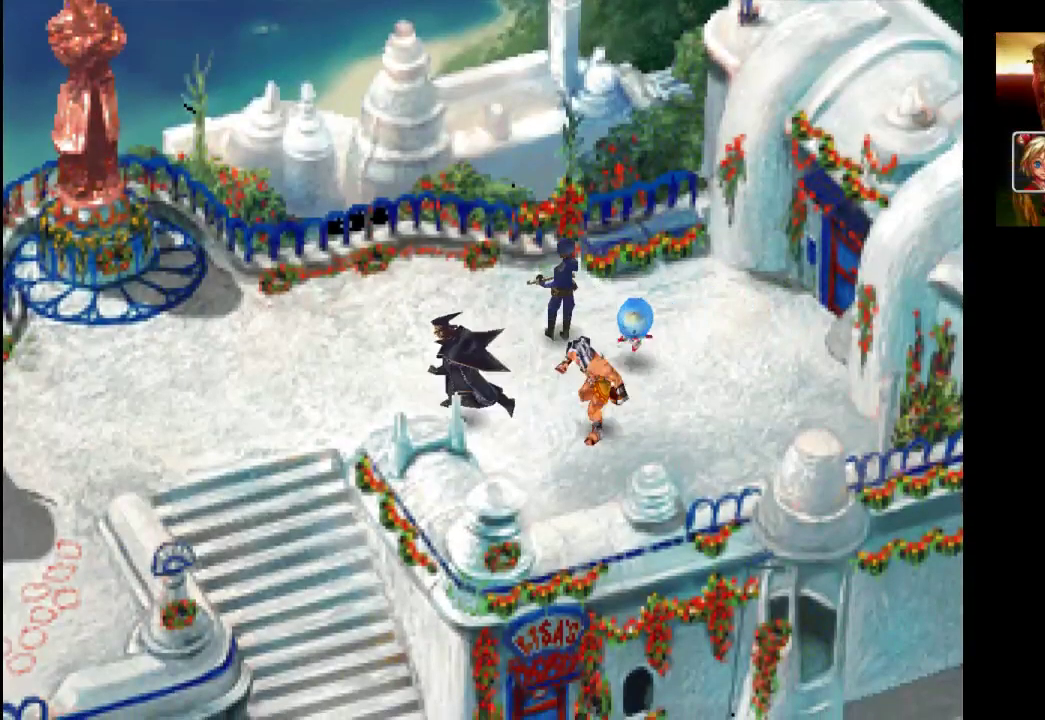
Gameplay with a controller (PlayStation layout); each line is a JSON object with the inputs held at the frame after it. "events" lists button and stick changes between this image and that frame as [ms after this image, input, new state], when the widget could be followed in between. Not read: L3 R3.
{"buttons": [], "left_stick": "left", "right_stick": "center", "events": [[400, "left_stick", "left"]]}
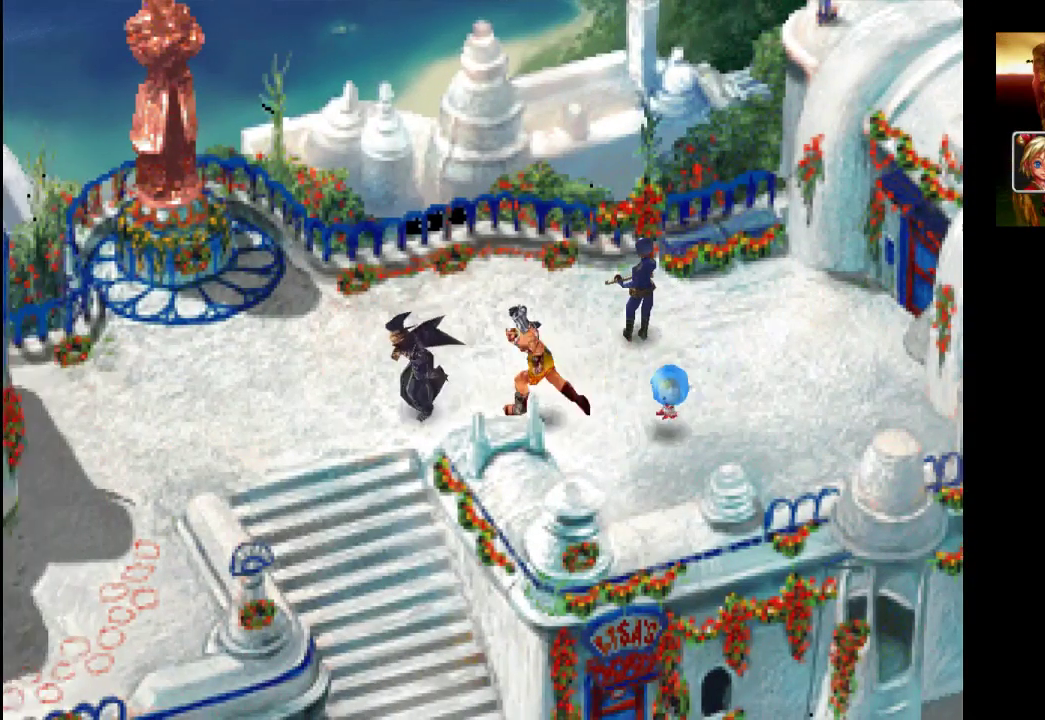
{"buttons": [], "left_stick": "left", "right_stick": "center", "events": []}
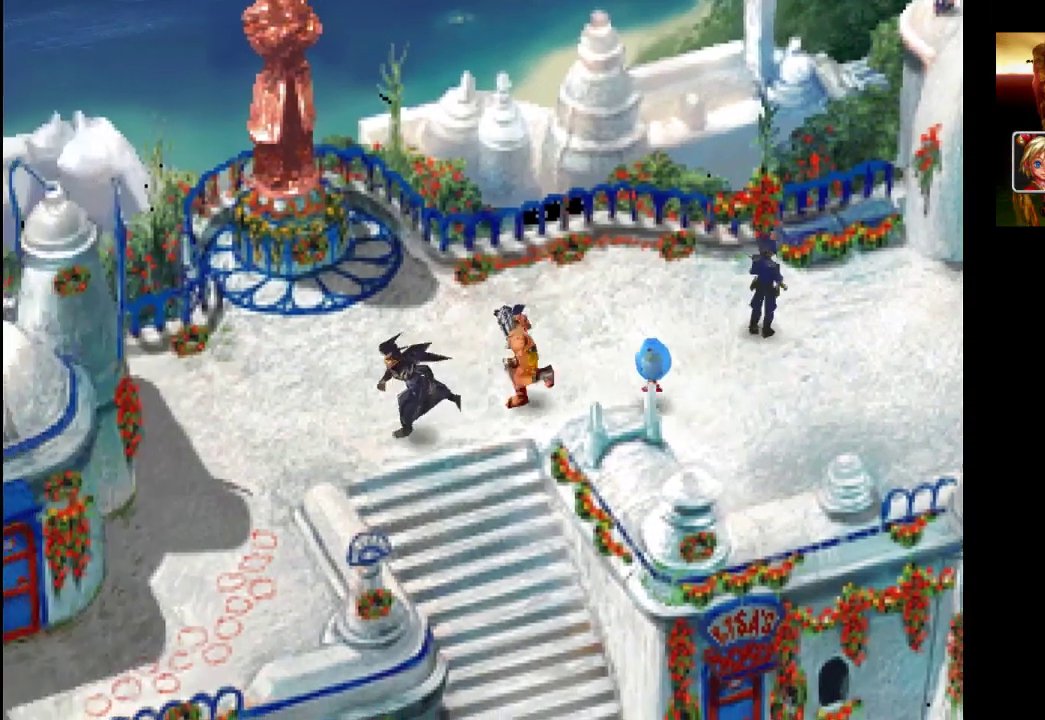
{"buttons": [], "left_stick": "left", "right_stick": "center", "events": []}
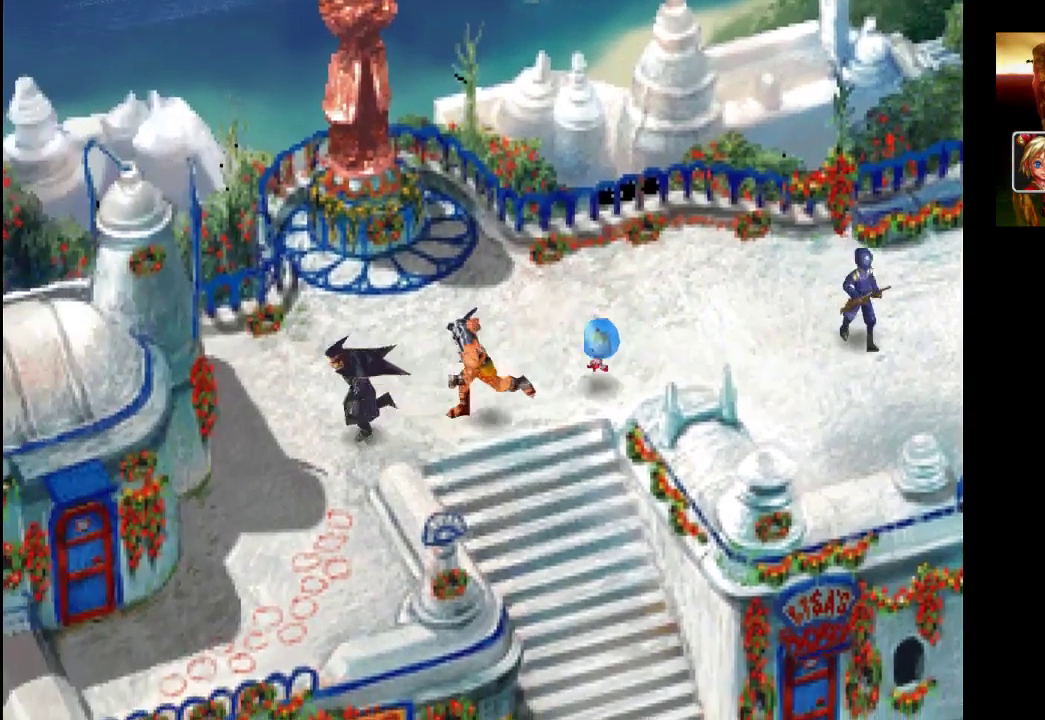
{"buttons": [], "left_stick": "down-left", "right_stick": "center", "events": [[100, "left_stick", "down-left"]]}
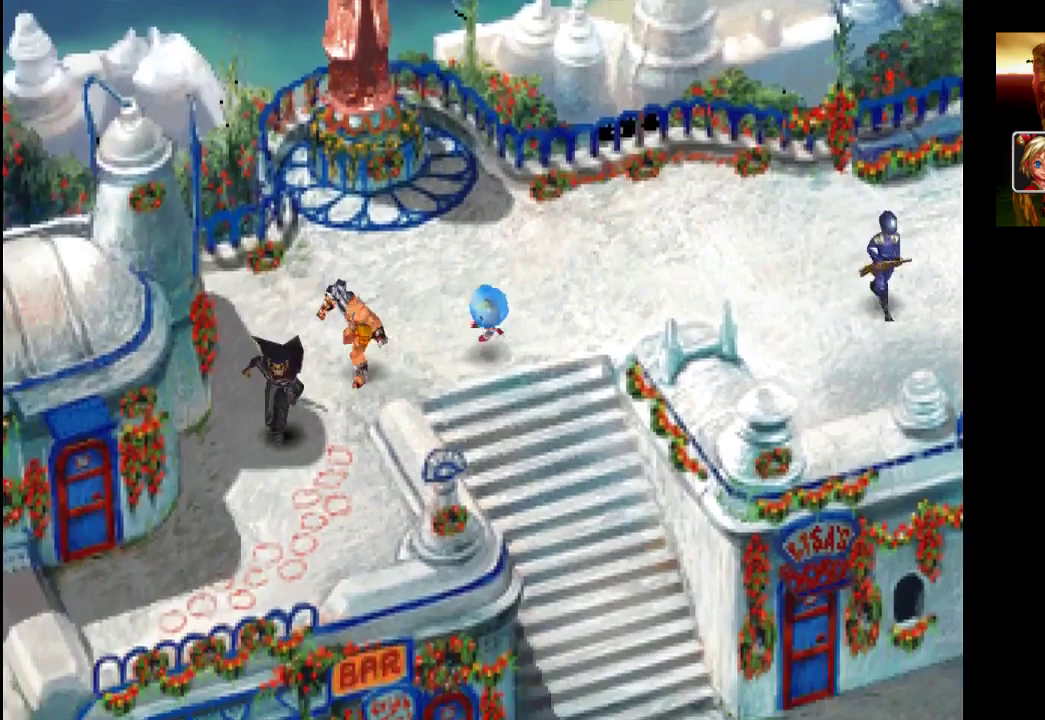
{"buttons": [], "left_stick": "down-left", "right_stick": "center", "events": []}
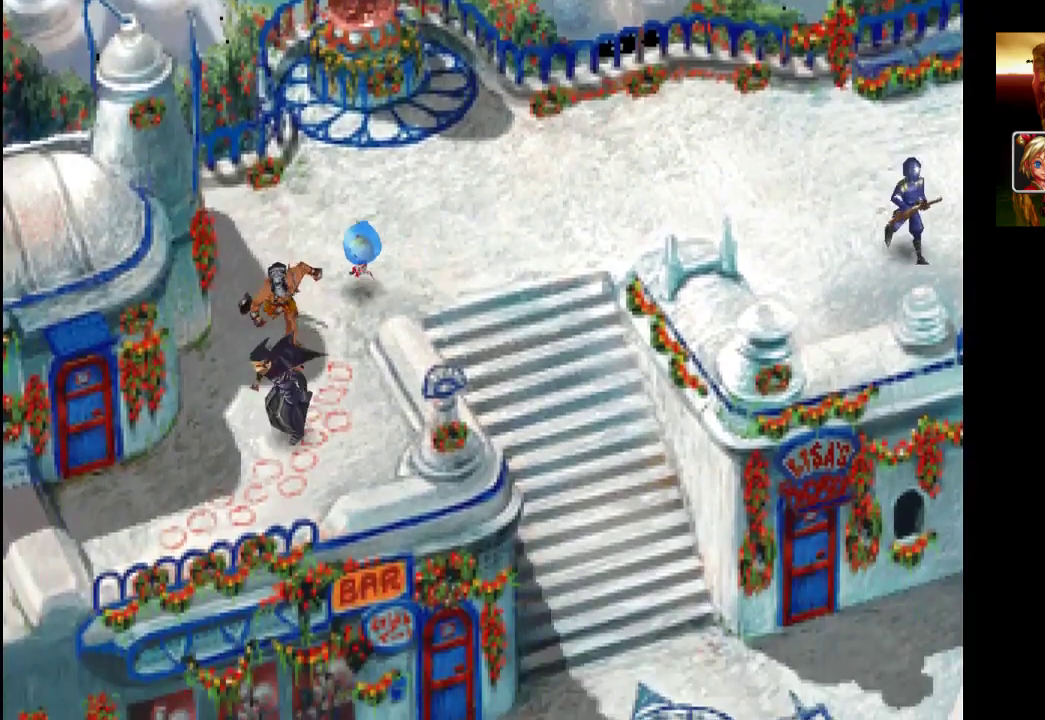
{"buttons": [], "left_stick": "left", "right_stick": "center", "events": [[67, "left_stick", "left"]]}
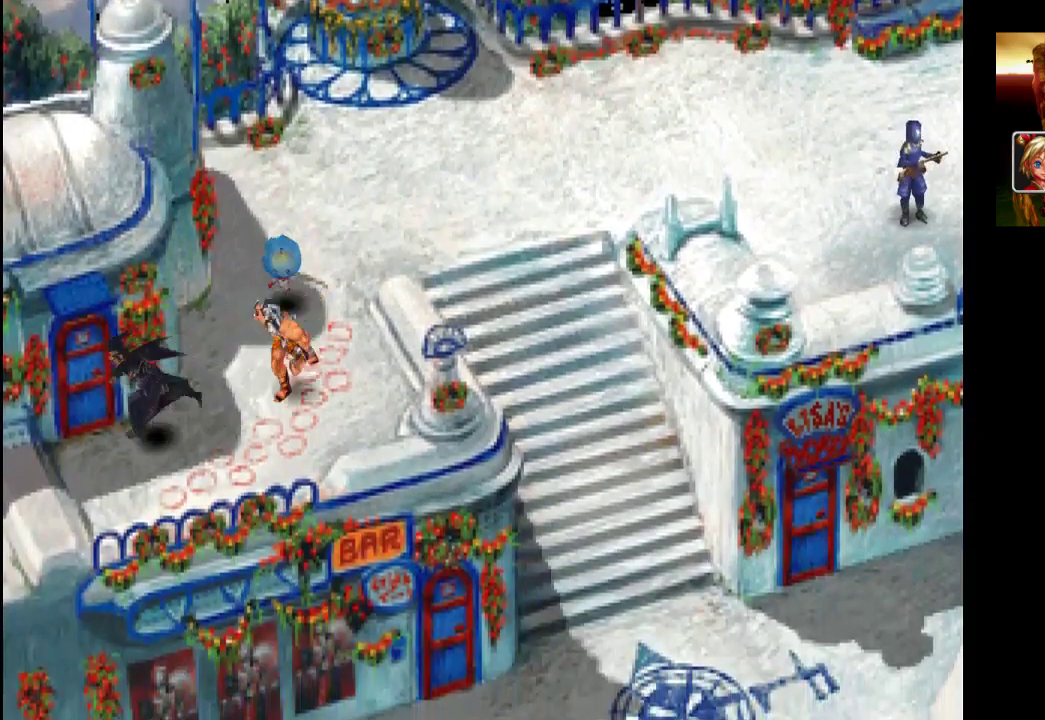
{"buttons": [], "left_stick": "center", "right_stick": "center", "events": [[133, "left_stick", "up"], [200, "CROSS", "down"], [333, "CROSS", "up"], [333, "left_stick", "center"]]}
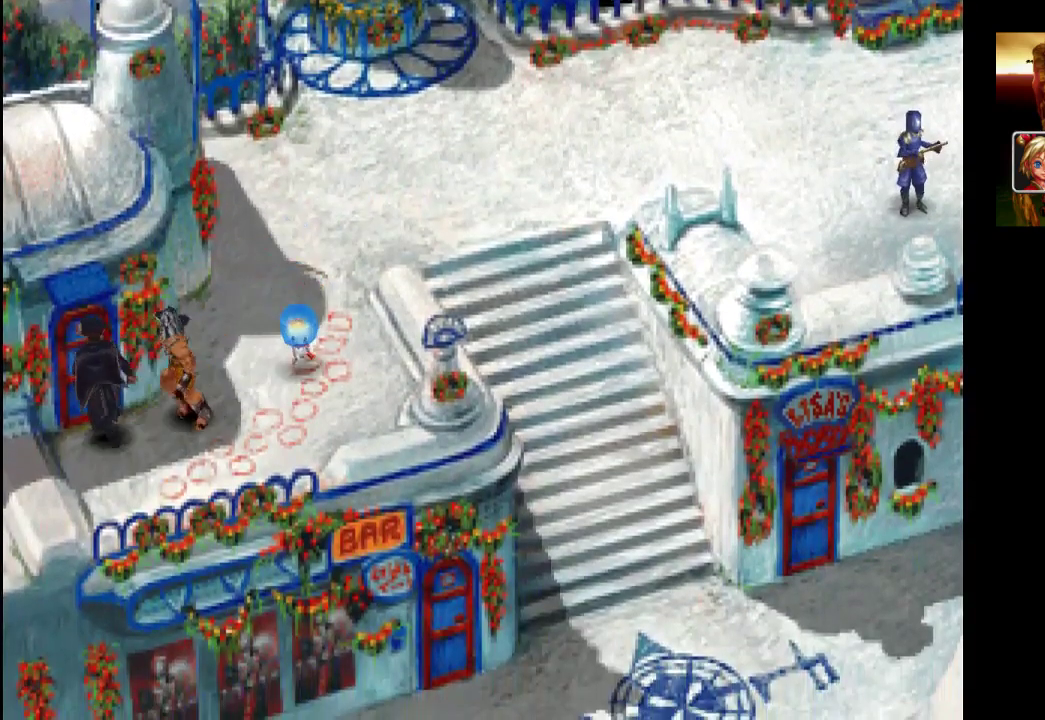
{"buttons": [], "left_stick": "up-left", "right_stick": "center", "events": [[267, "CROSS", "down"], [267, "left_stick", "up-left"], [433, "CROSS", "up"]]}
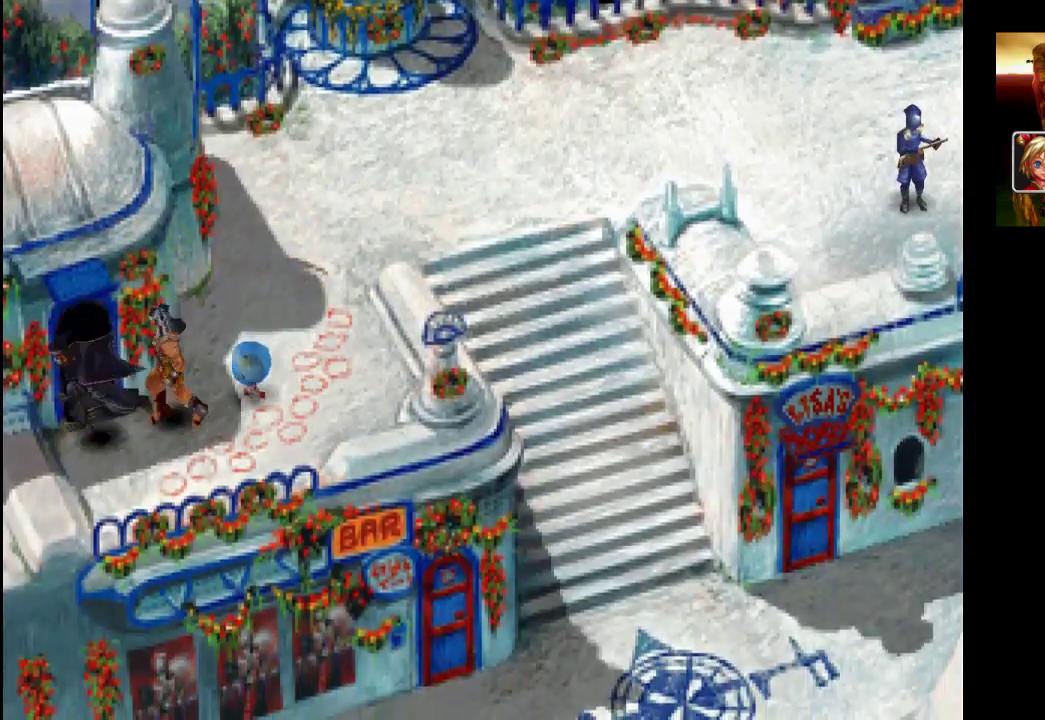
{"buttons": [], "left_stick": "center", "right_stick": "center", "events": [[67, "CROSS", "down"], [200, "CROSS", "up"], [333, "left_stick", "center"]]}
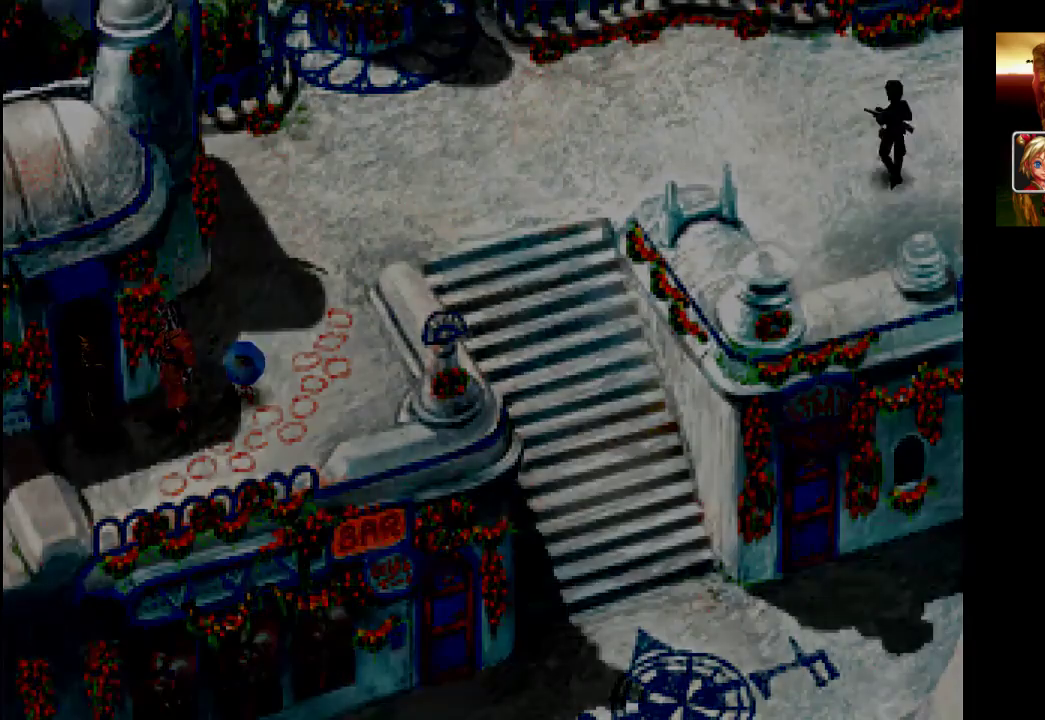
{"buttons": [], "left_stick": "center", "right_stick": "center", "events": []}
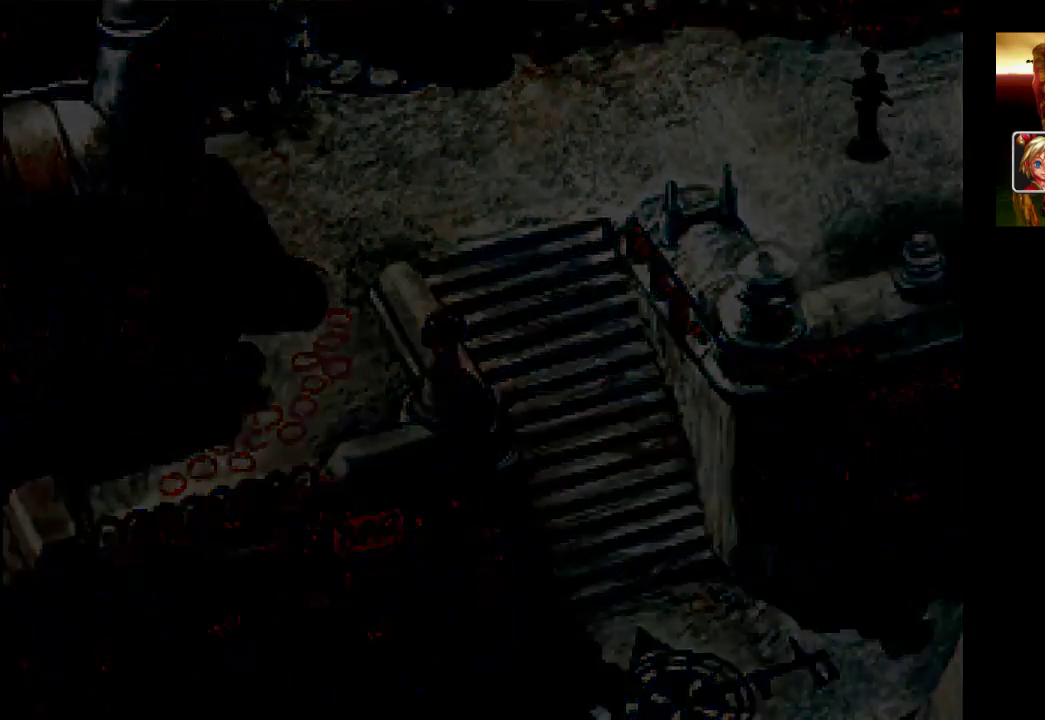
{"buttons": [], "left_stick": "center", "right_stick": "center", "events": []}
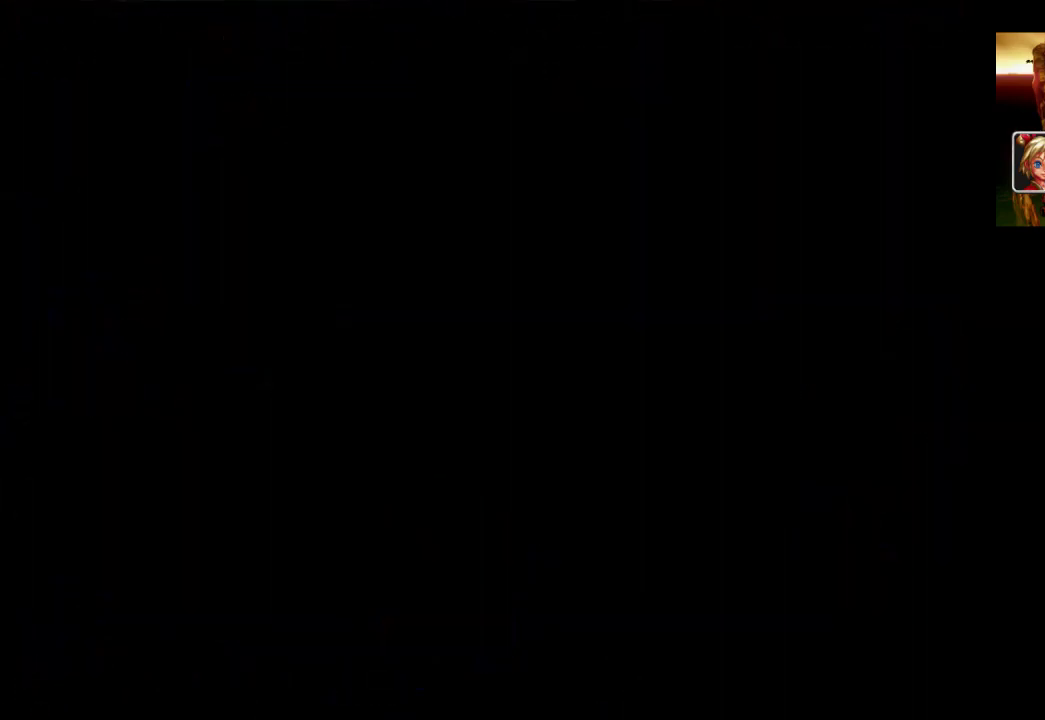
{"buttons": [], "left_stick": "center", "right_stick": "center", "events": []}
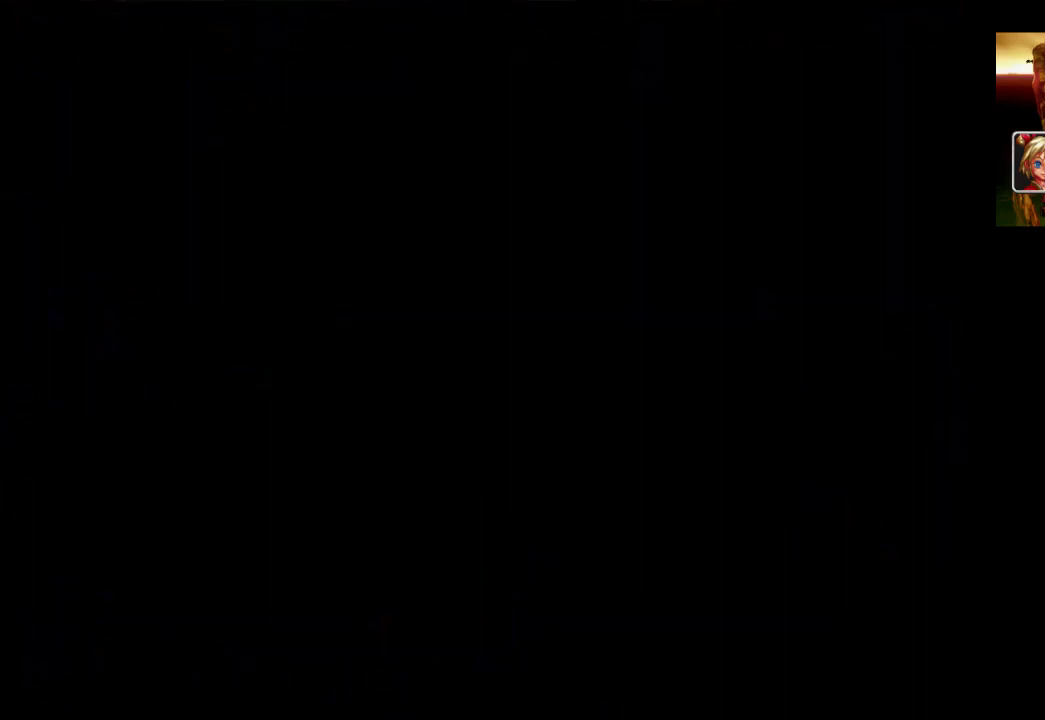
{"buttons": [], "left_stick": "center", "right_stick": "center", "events": []}
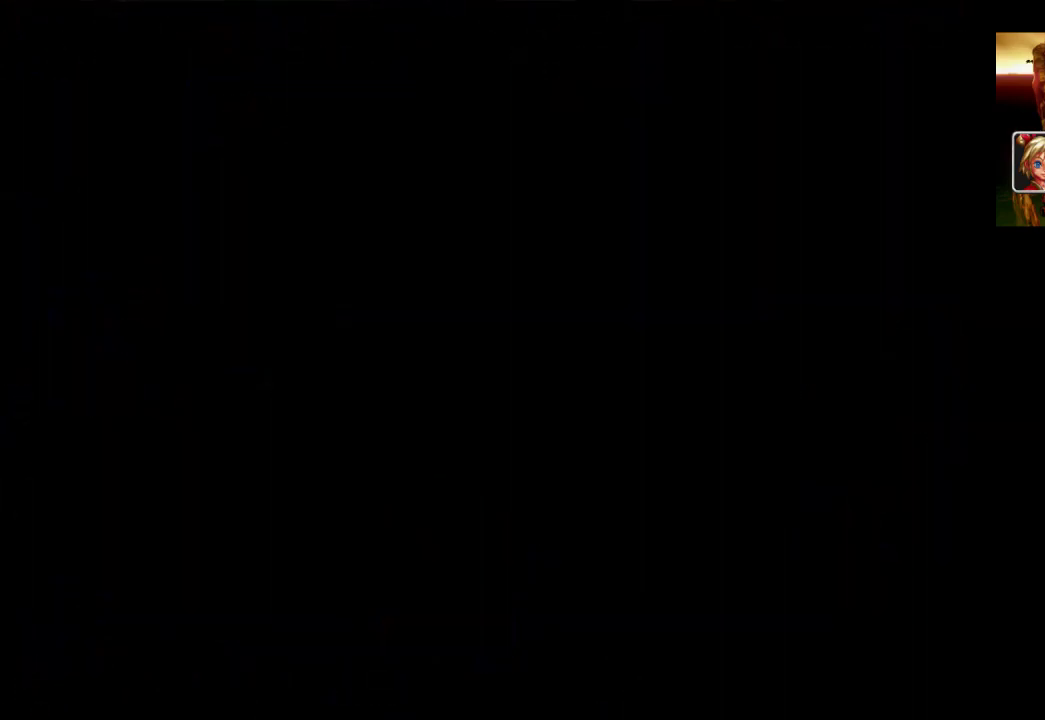
{"buttons": [], "left_stick": "center", "right_stick": "center", "events": []}
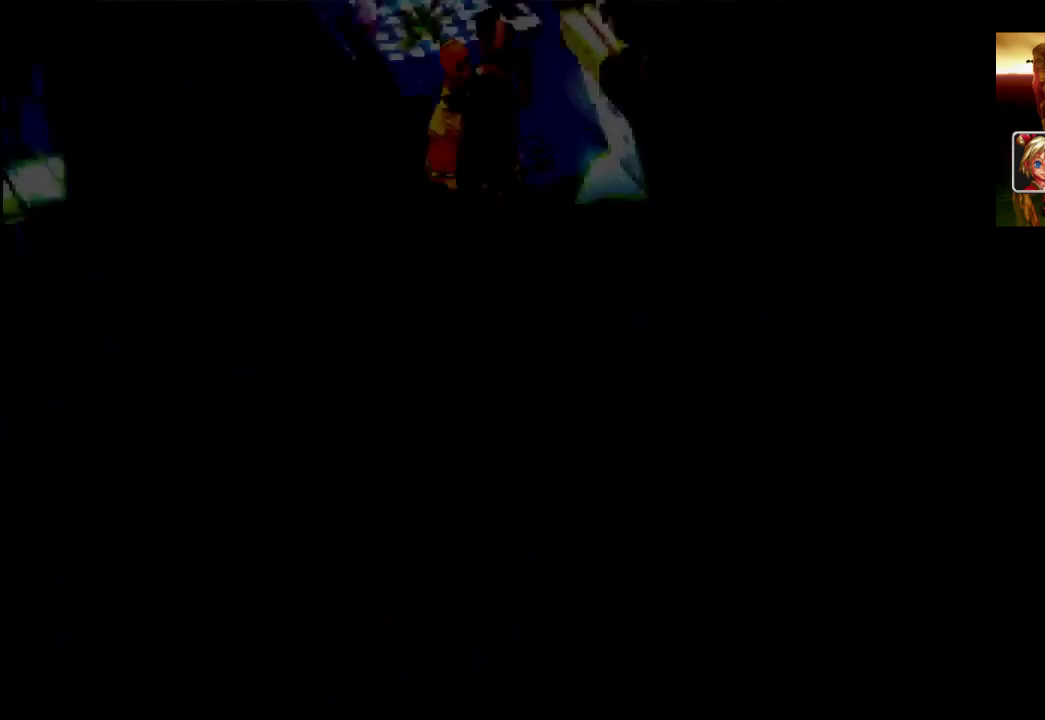
{"buttons": [], "left_stick": "center", "right_stick": "center", "events": []}
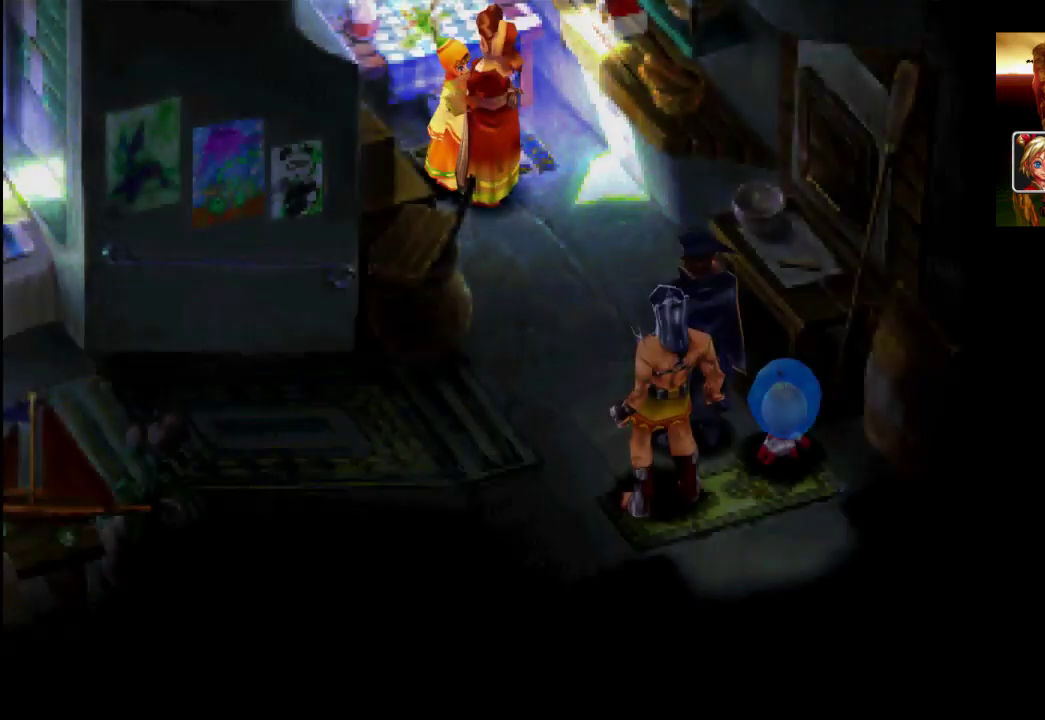
{"buttons": [], "left_stick": "center", "right_stick": "center", "events": []}
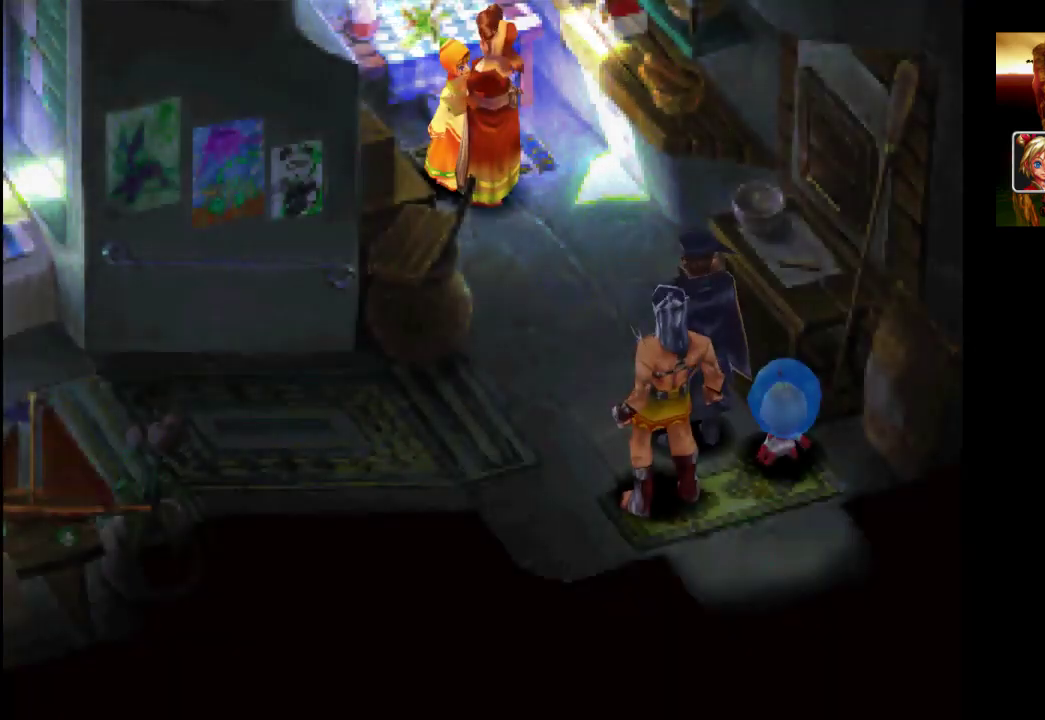
{"buttons": [], "left_stick": "up", "right_stick": "center", "events": [[100, "left_stick", "up"]]}
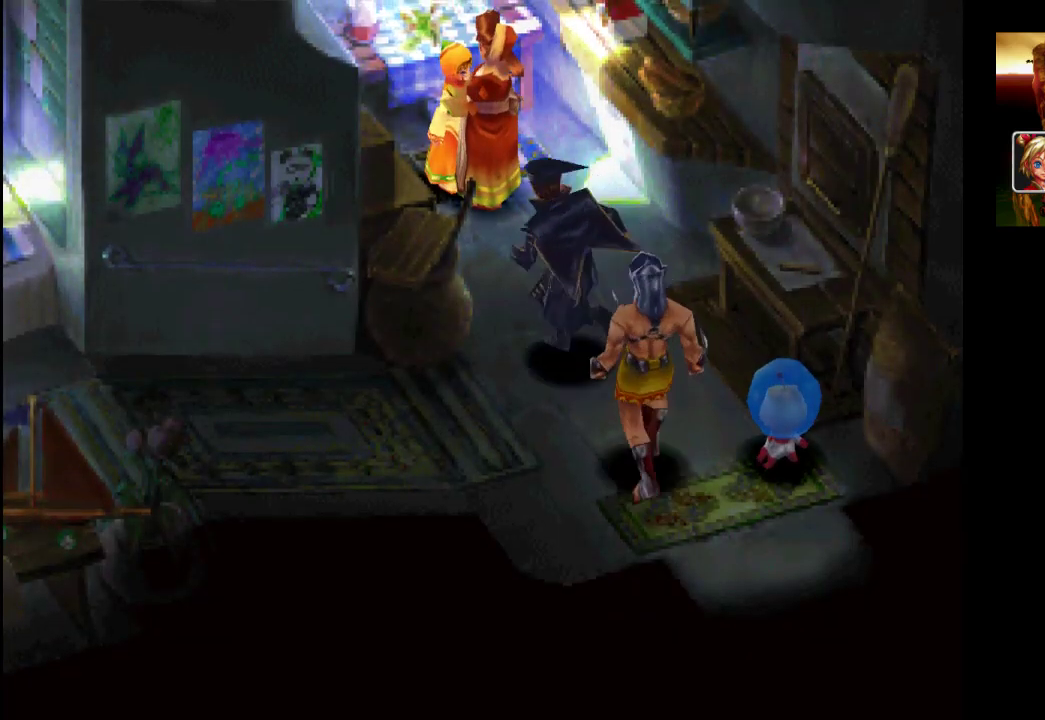
{"buttons": ["CROSS"], "left_stick": "center", "right_stick": "center", "events": [[500, "CROSS", "down"], [500, "left_stick", "center"]]}
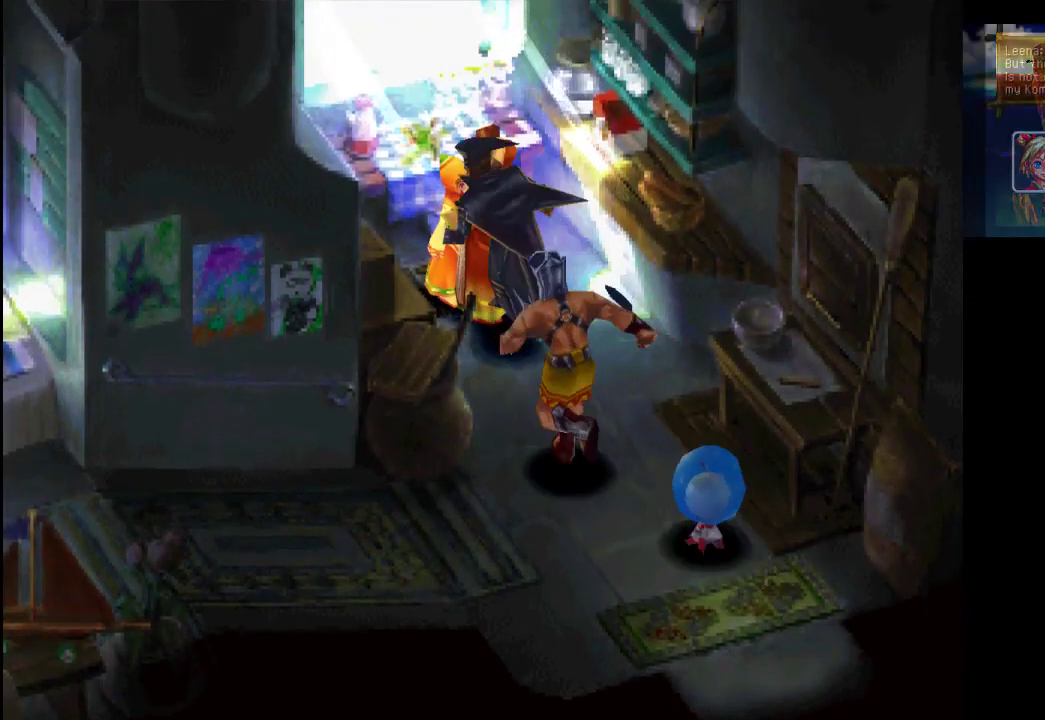
{"buttons": [], "left_stick": "center", "right_stick": "center", "events": [[100, "CROSS", "up"]]}